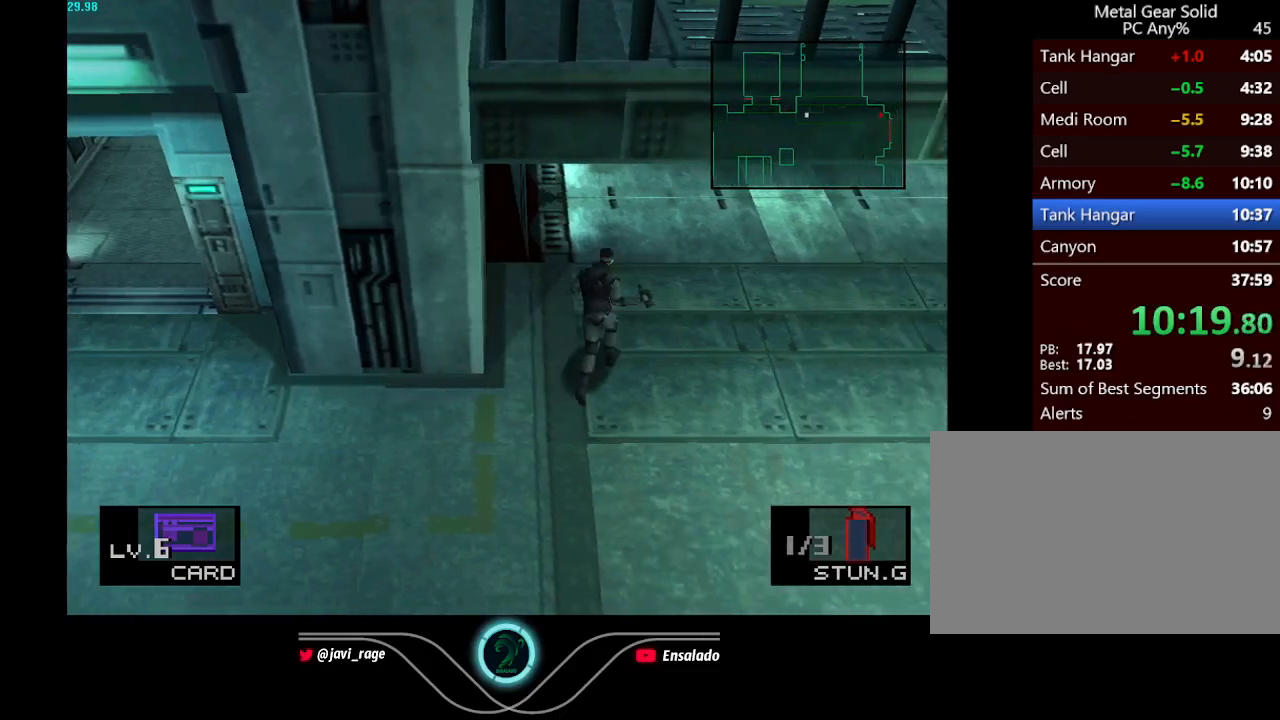
Gameplay with a controller (Xbox layout); each line is a JSON object with the inputs held at the frame after it. "button_events" lists button changes between this image and that frame as [ms after this image, input, new state], when the widget could be followed in between (sticks are given only as held states). Not read: L3 R3 right_stick.
{"buttons": ["DPAD_UP"], "left_stick": "center", "button_events": []}
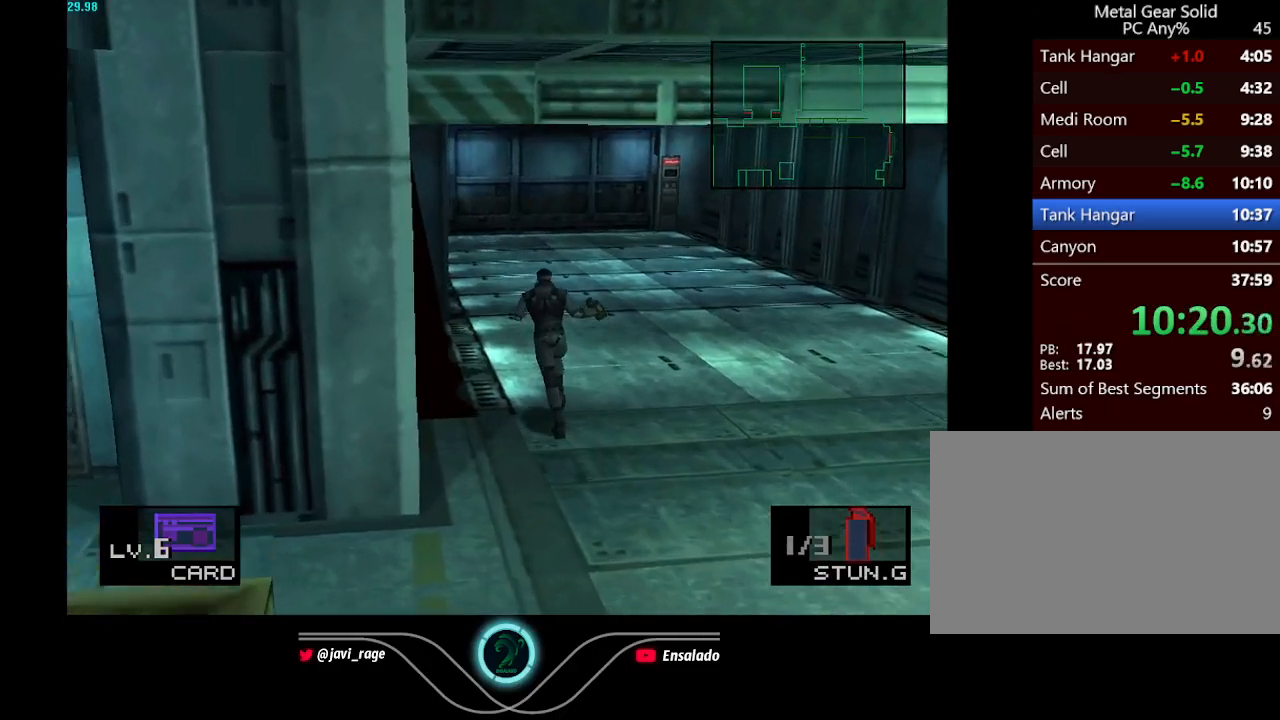
{"buttons": ["DPAD_UP"], "left_stick": "center", "button_events": []}
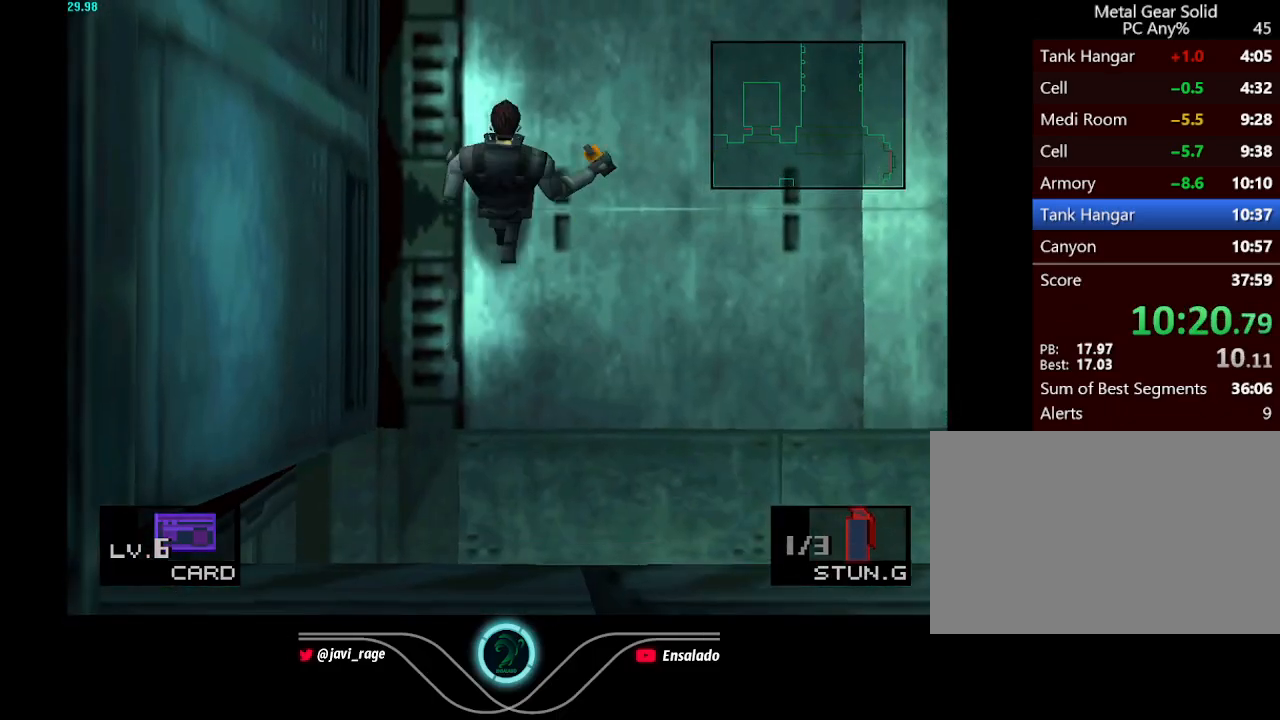
{"buttons": ["DPAD_UP"], "left_stick": "center", "button_events": [[317, "DPAD_RIGHT", "down"], [417, "DPAD_RIGHT", "up"]]}
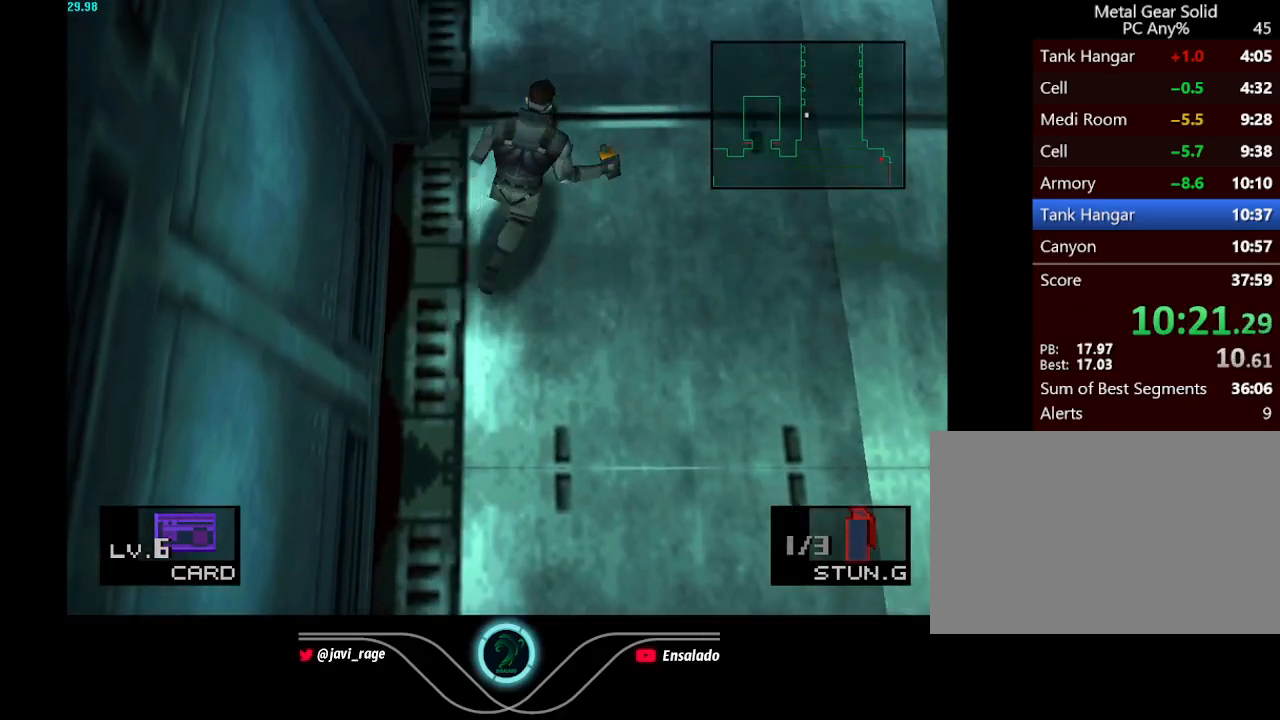
{"buttons": ["DPAD_UP"], "left_stick": "center", "button_events": []}
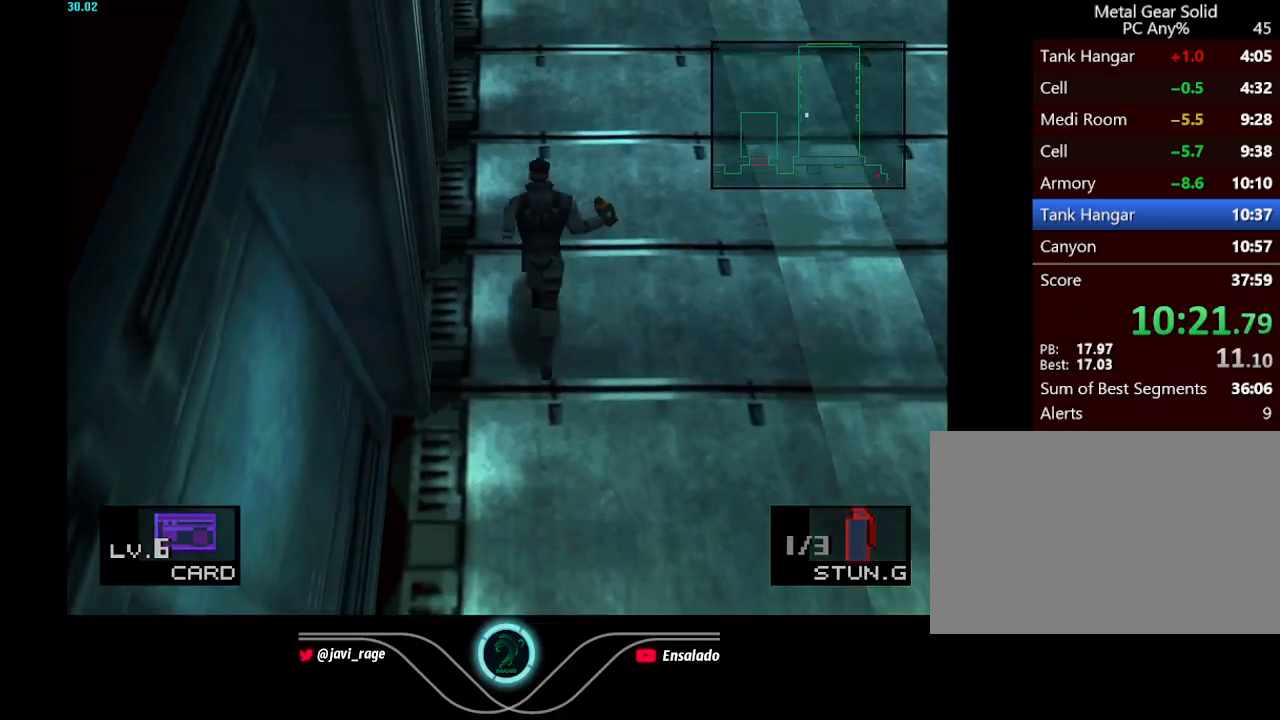
{"buttons": ["DPAD_UP"], "left_stick": "center", "button_events": []}
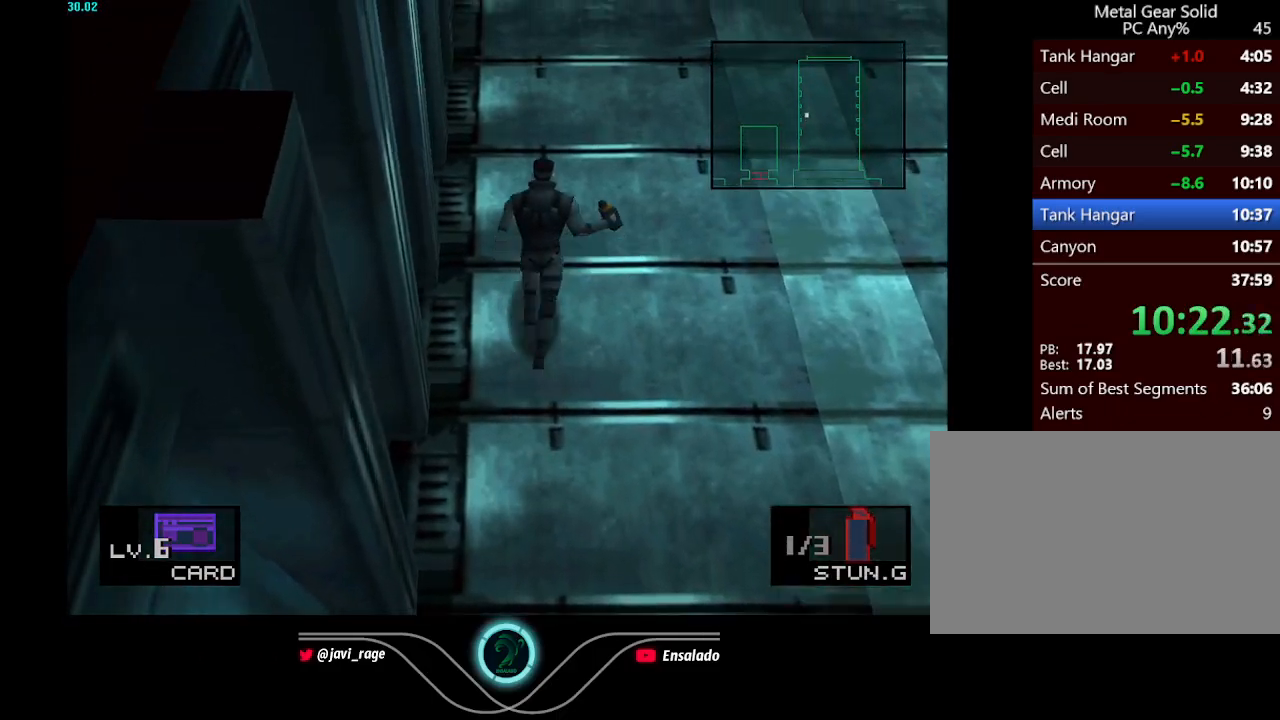
{"buttons": ["DPAD_UP"], "left_stick": "center", "button_events": [[150, "DPAD_RIGHT", "down"], [267, "DPAD_RIGHT", "up"]]}
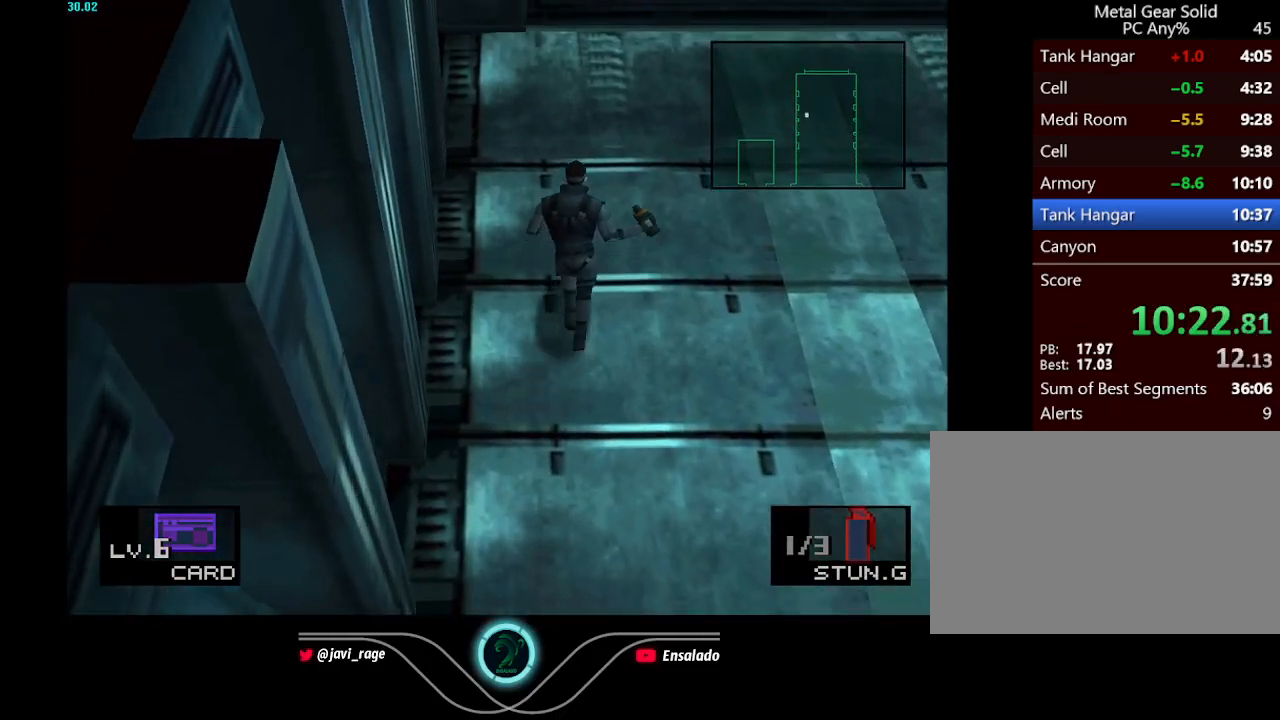
{"buttons": ["DPAD_UP"], "left_stick": "center", "button_events": [[367, "DPAD_RIGHT", "down"], [450, "DPAD_RIGHT", "up"]]}
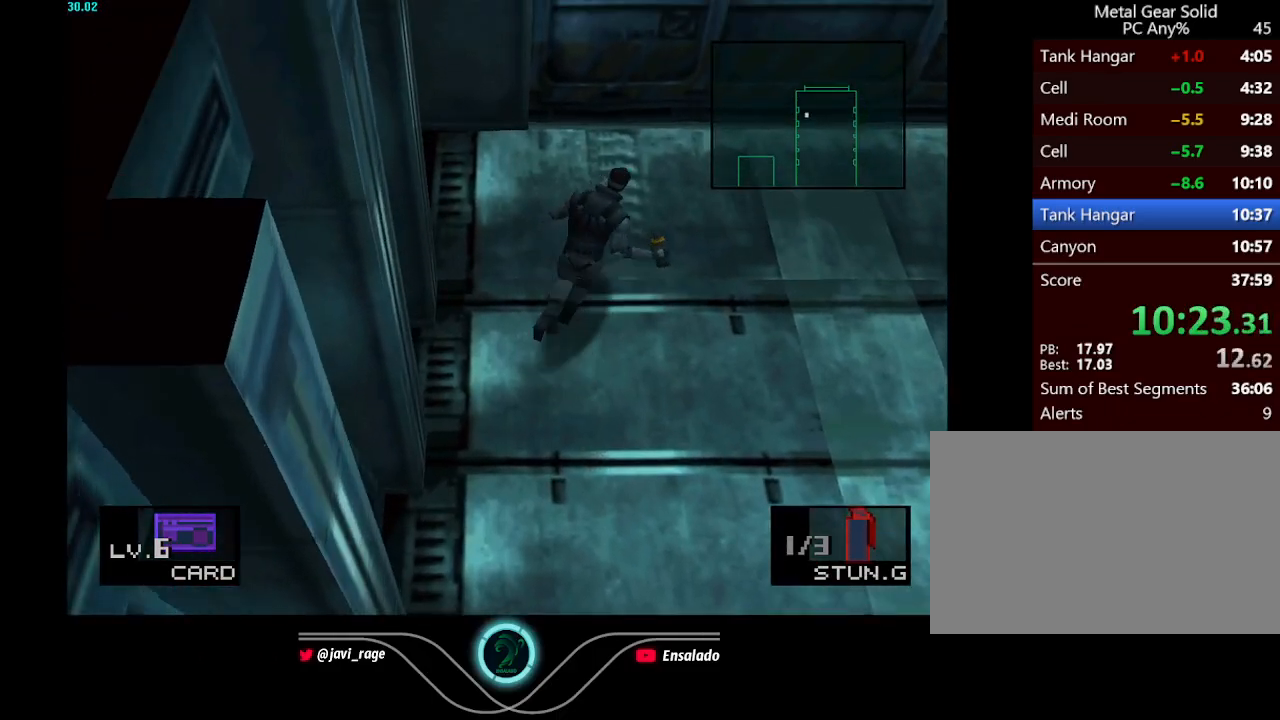
{"buttons": ["DPAD_UP"], "left_stick": "center", "button_events": []}
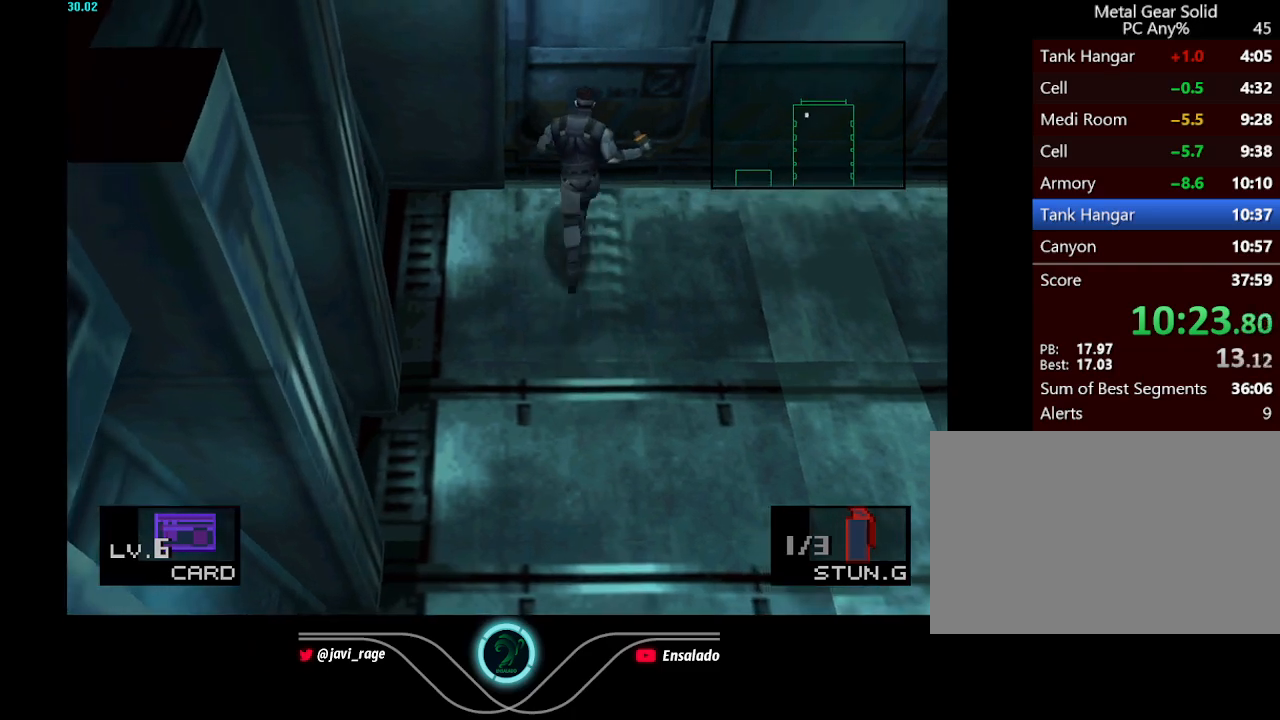
{"buttons": ["A", "DPAD_UP"], "left_stick": "center", "button_events": [[483, "A", "down"]]}
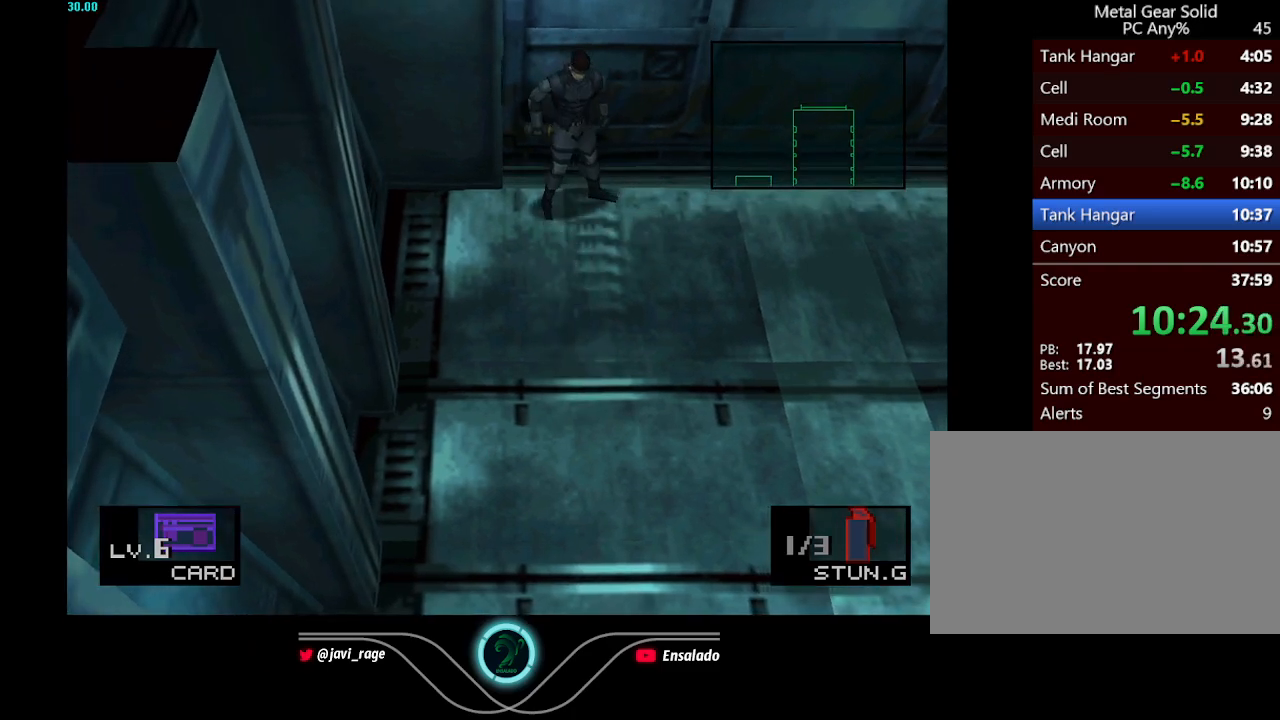
{"buttons": ["DPAD_UP"], "left_stick": "center", "button_events": [[67, "A", "up"]]}
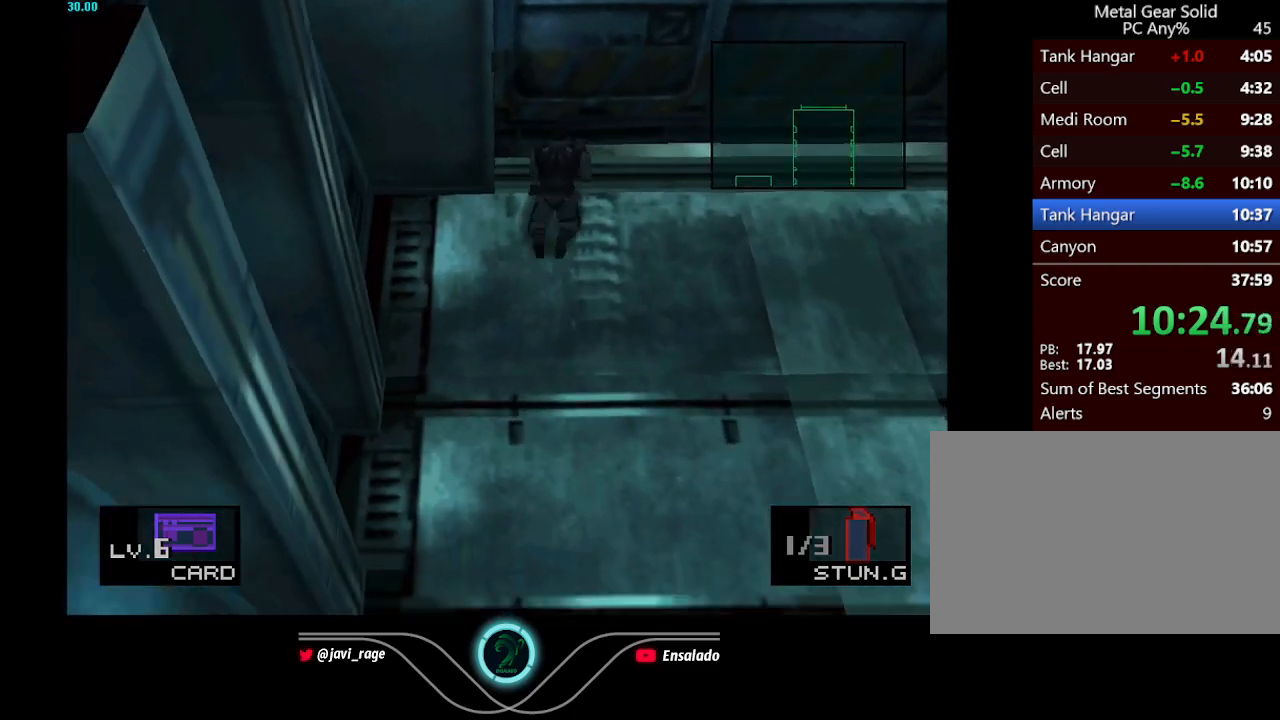
{"buttons": ["DPAD_UP"], "left_stick": "center", "button_events": []}
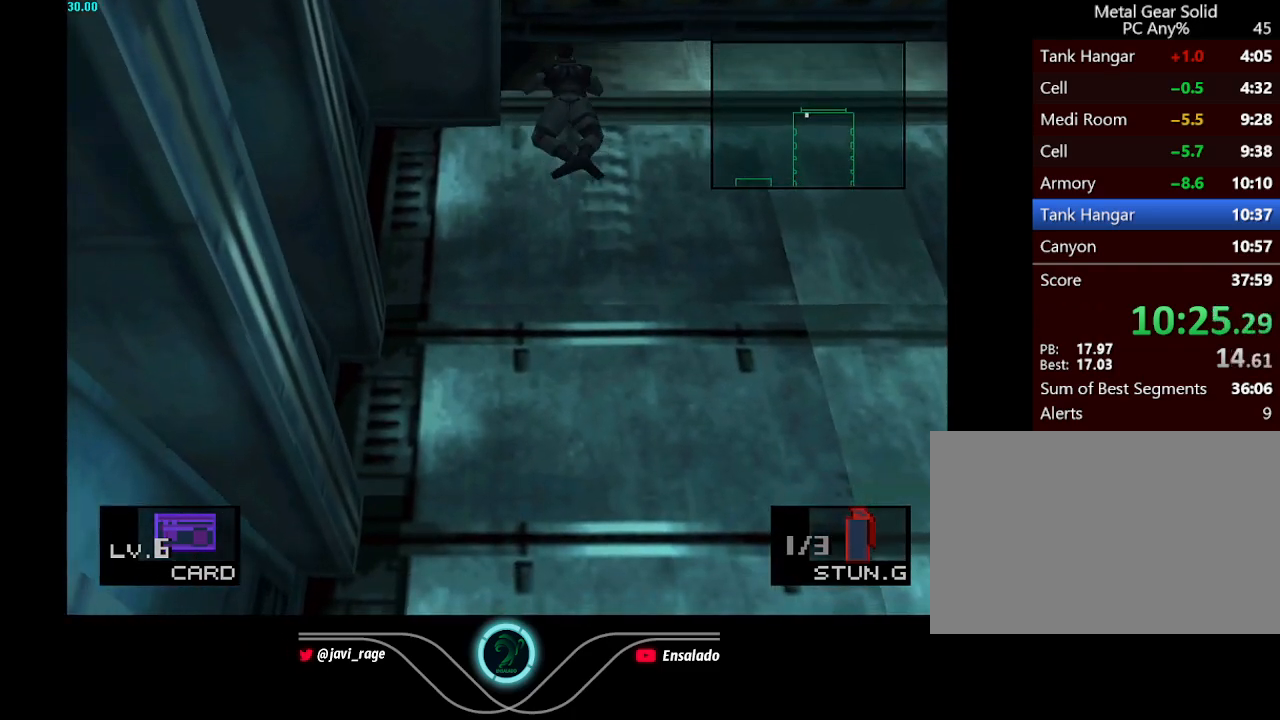
{"buttons": ["DPAD_UP"], "left_stick": "center", "button_events": []}
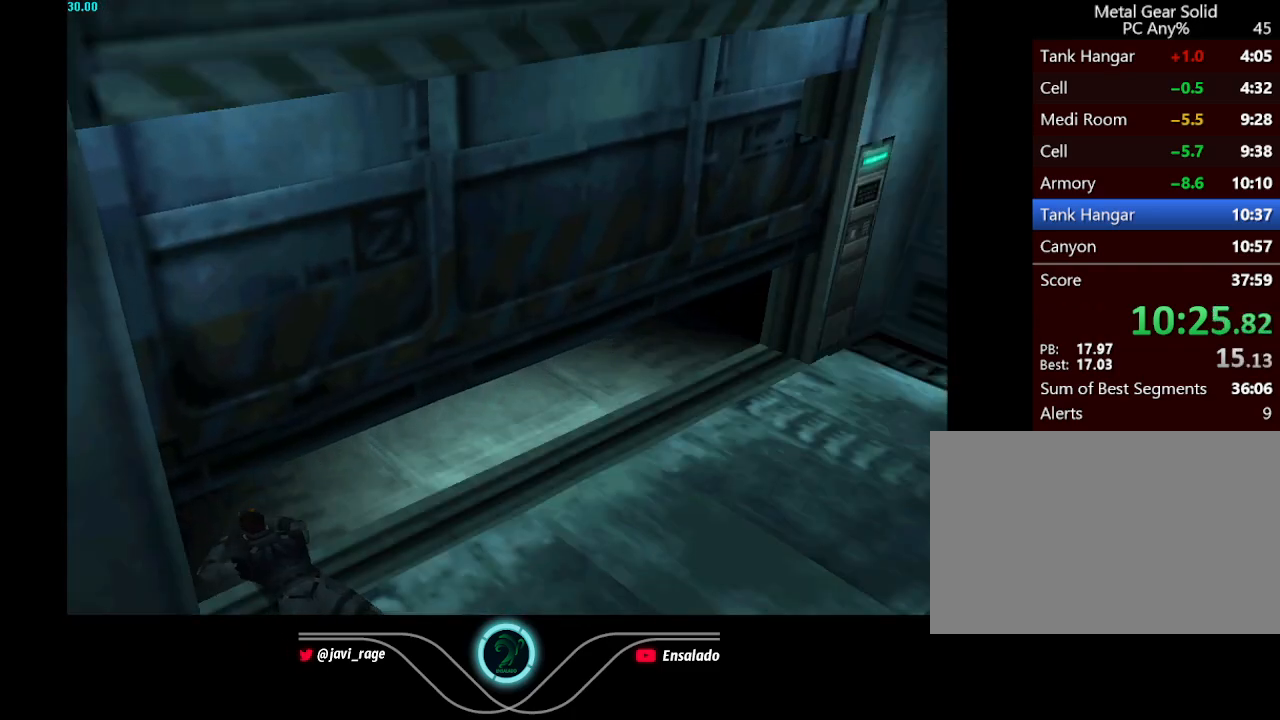
{"buttons": ["DPAD_UP"], "left_stick": "center", "button_events": []}
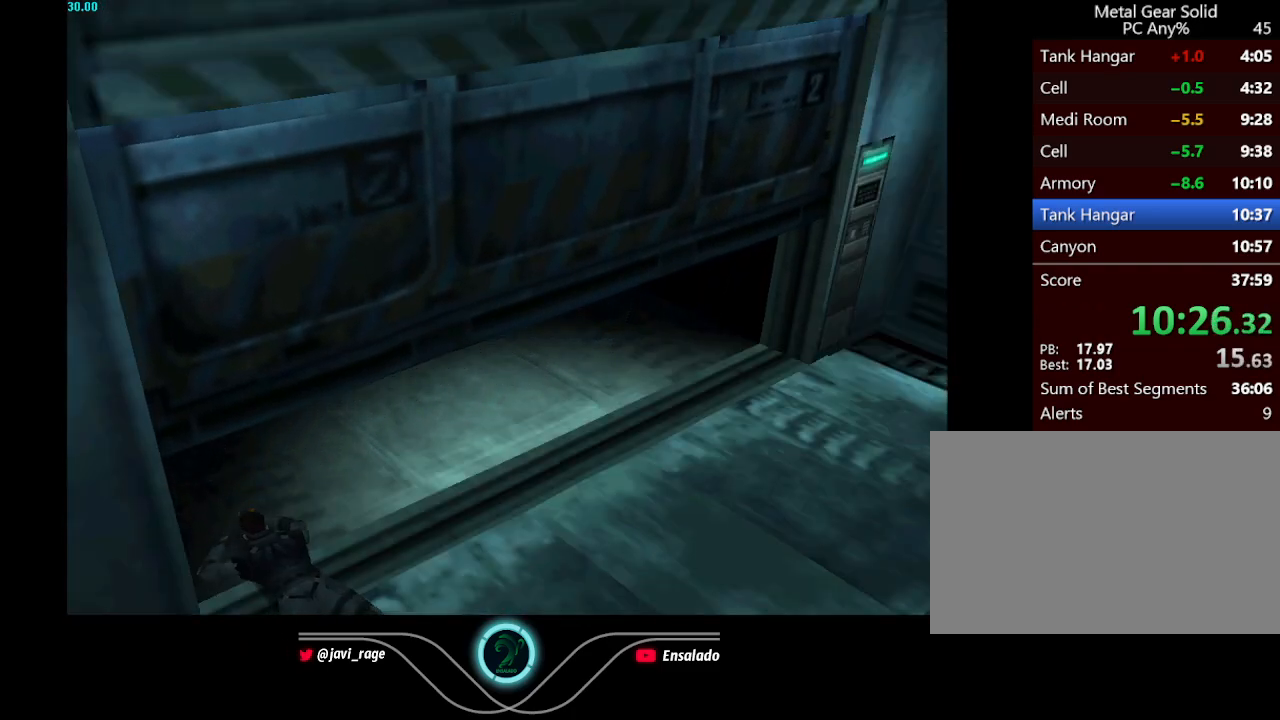
{"buttons": ["DPAD_UP"], "left_stick": "center", "button_events": []}
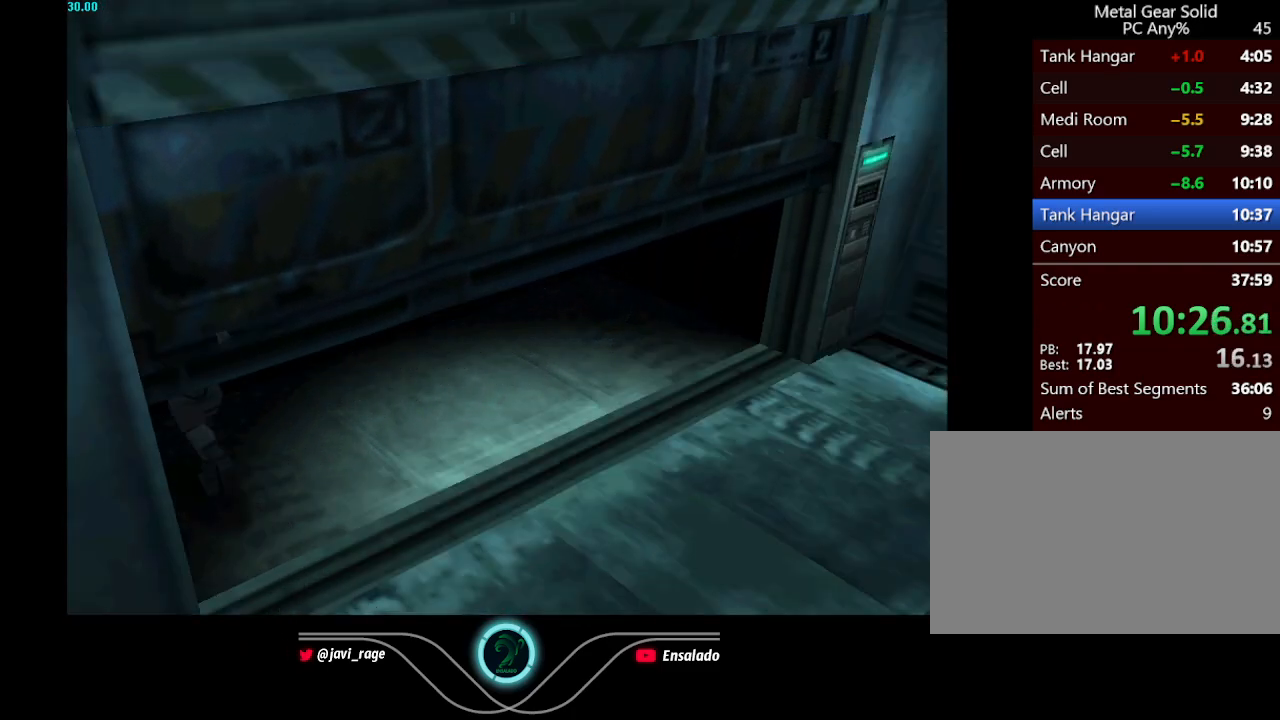
{"buttons": ["DPAD_UP"], "left_stick": "center", "button_events": []}
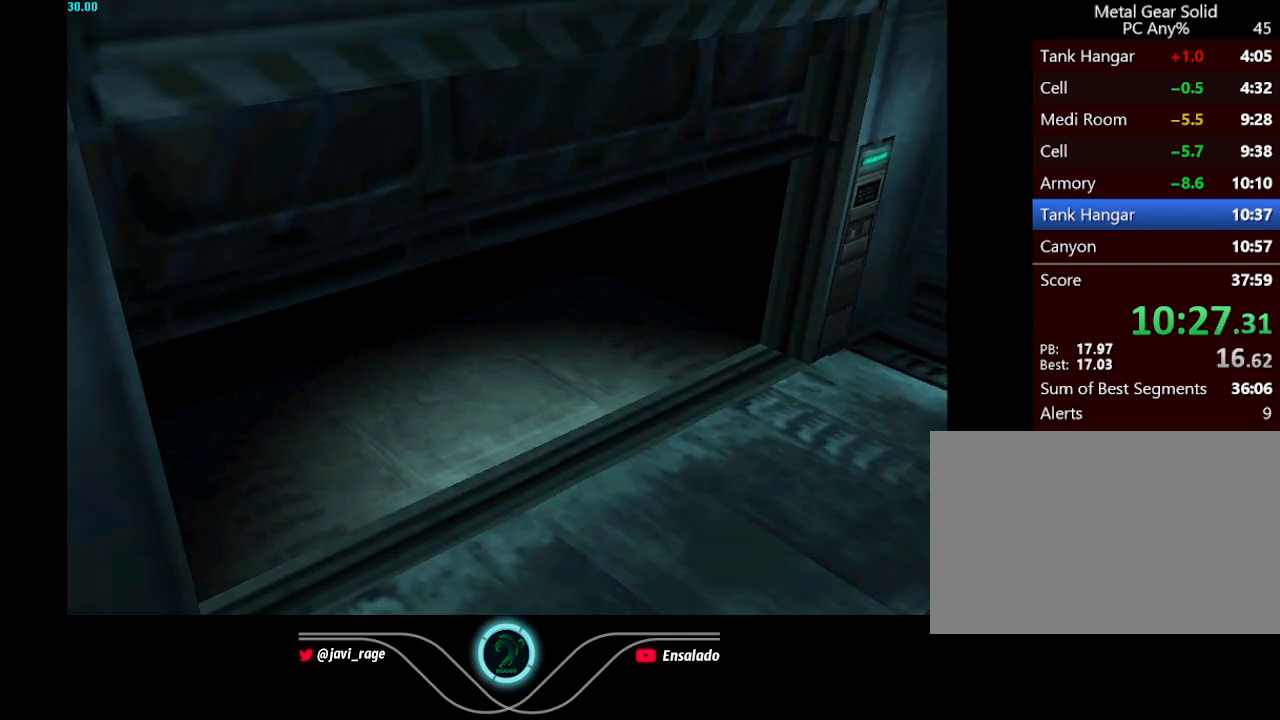
{"buttons": ["DPAD_UP", "DPAD_LEFT"], "left_stick": "center", "button_events": [[83, "DPAD_LEFT", "down"]]}
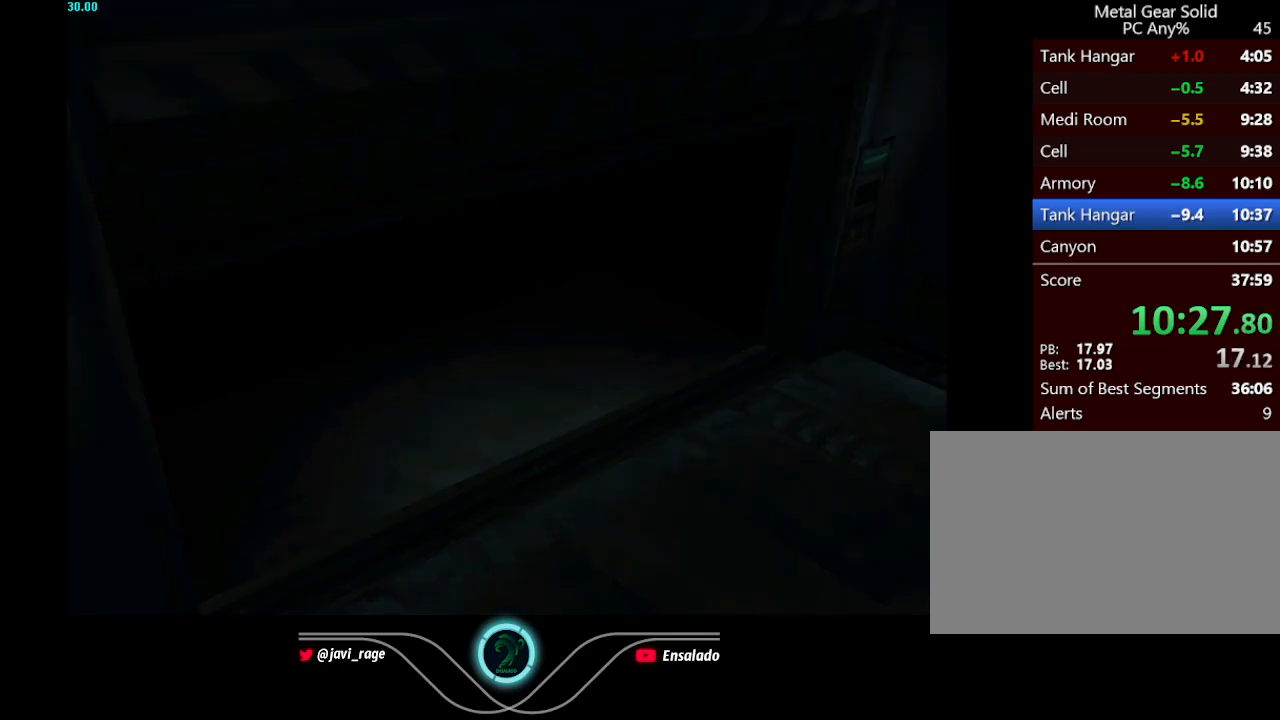
{"buttons": ["DPAD_UP", "DPAD_LEFT"], "left_stick": "center", "button_events": []}
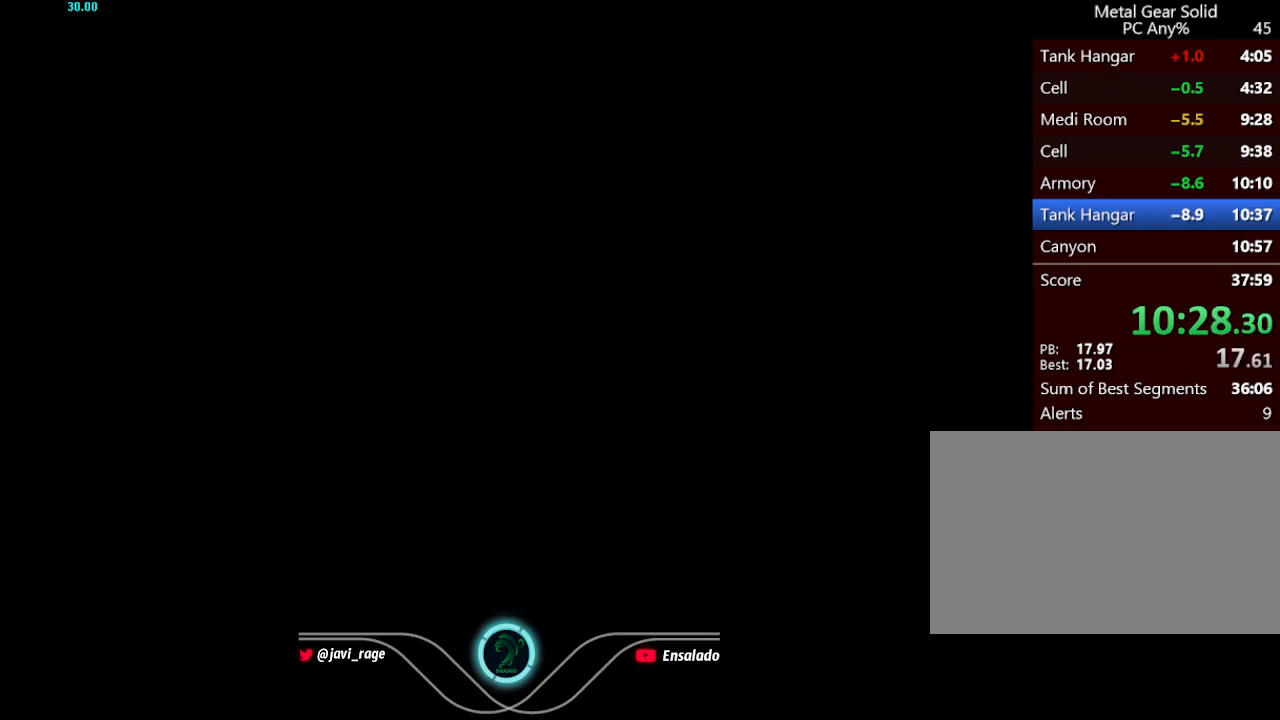
{"buttons": ["DPAD_UP", "DPAD_LEFT"], "left_stick": "center", "button_events": []}
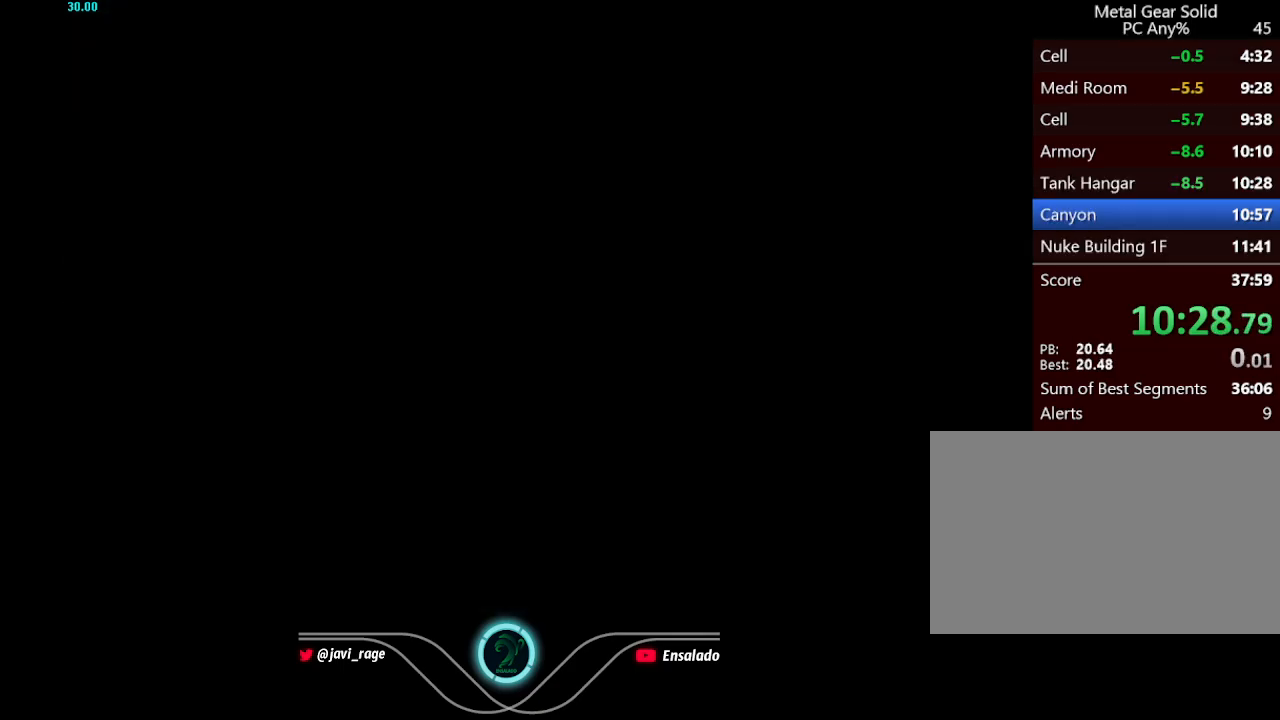
{"buttons": ["DPAD_UP", "DPAD_LEFT"], "left_stick": "center", "button_events": []}
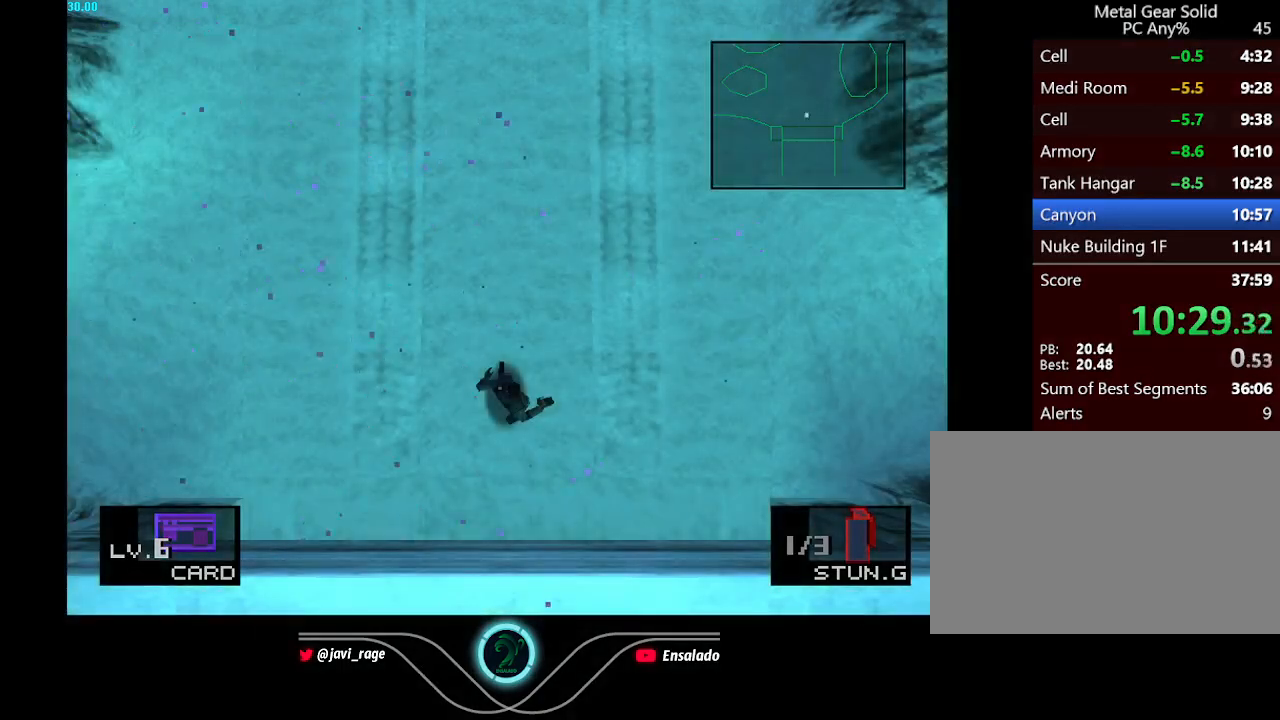
{"buttons": ["DPAD_UP", "DPAD_LEFT"], "left_stick": "center", "button_events": []}
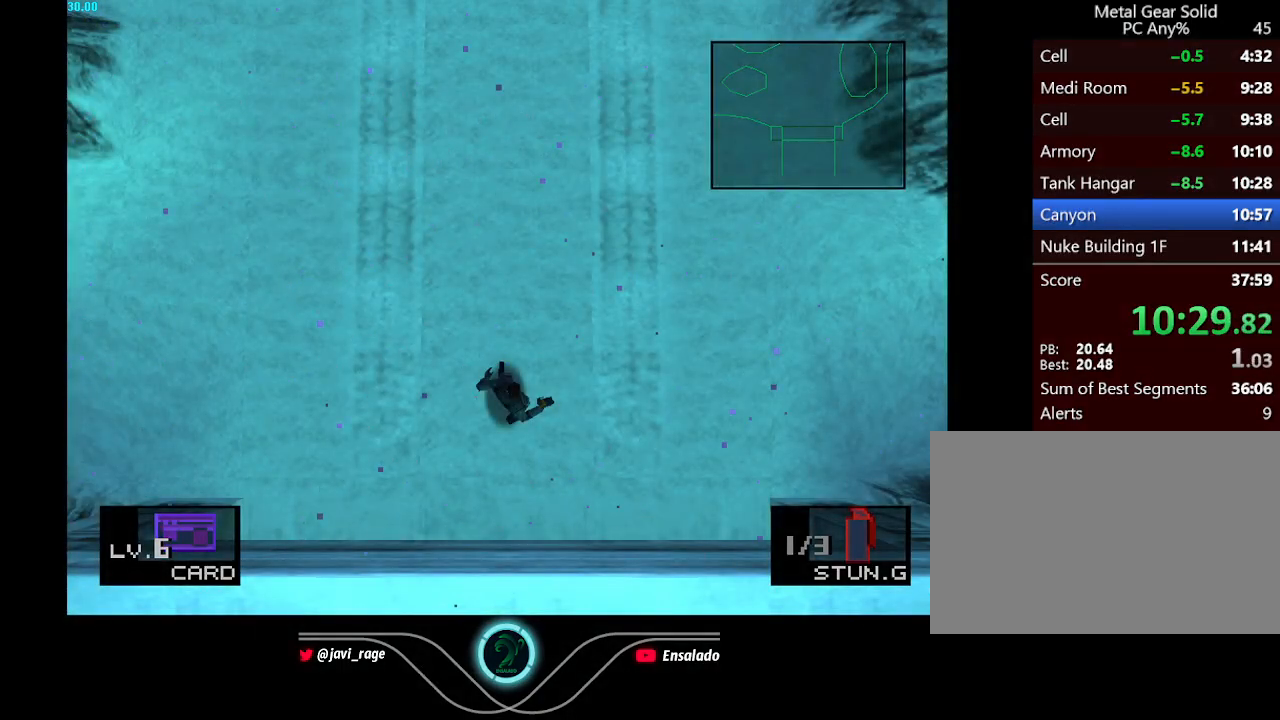
{"buttons": ["DPAD_UP", "DPAD_LEFT"], "left_stick": "center", "button_events": []}
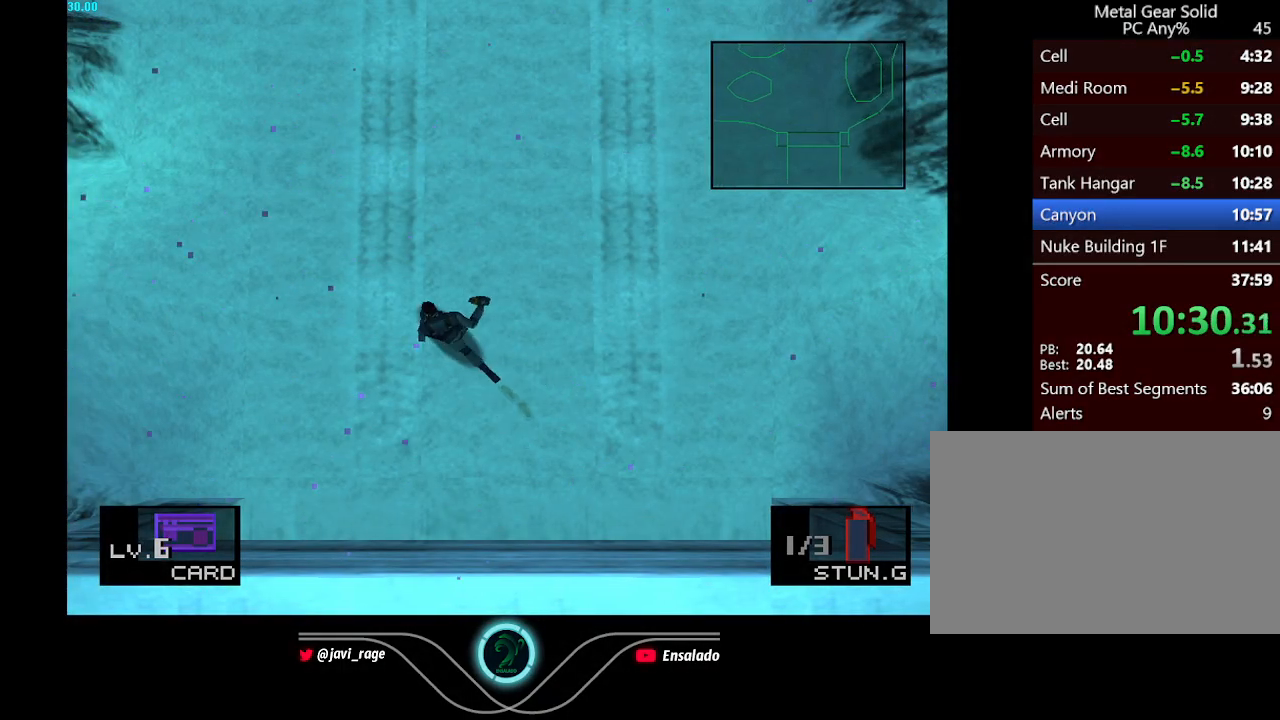
{"buttons": ["DPAD_UP"], "left_stick": "center", "button_events": [[133, "DPAD_LEFT", "up"]]}
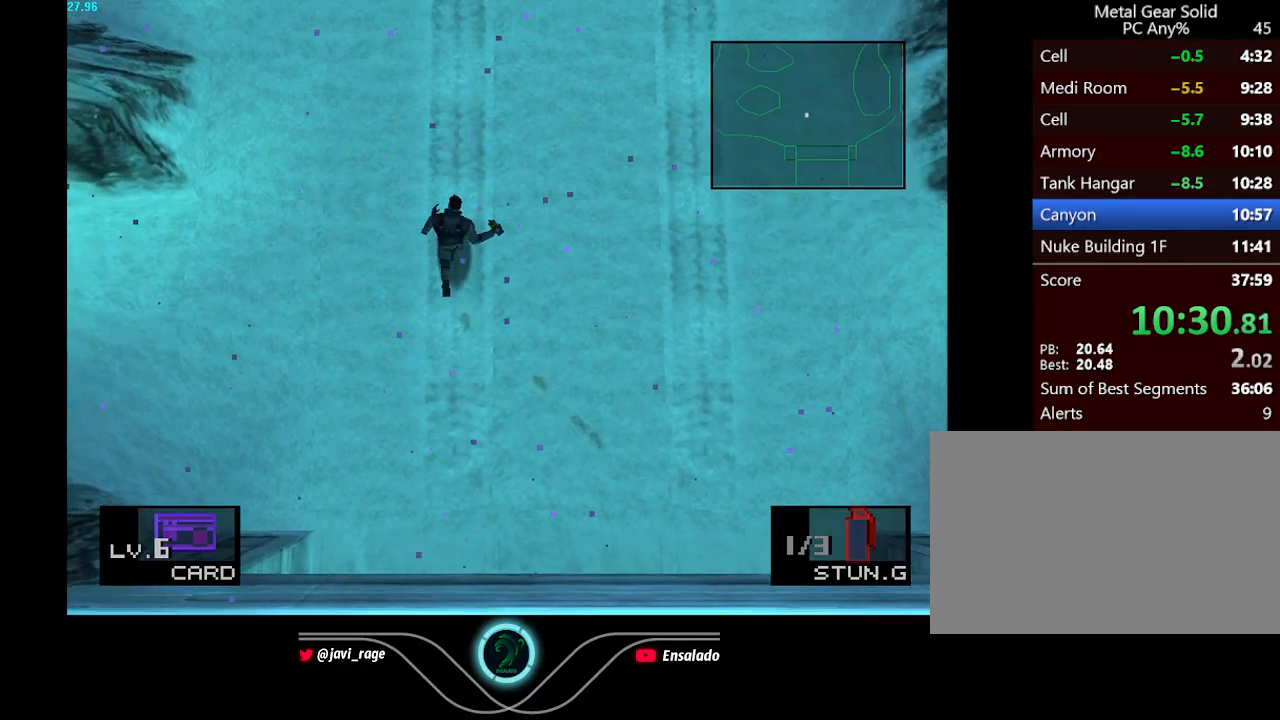
{"buttons": ["DPAD_UP"], "left_stick": "center", "button_events": []}
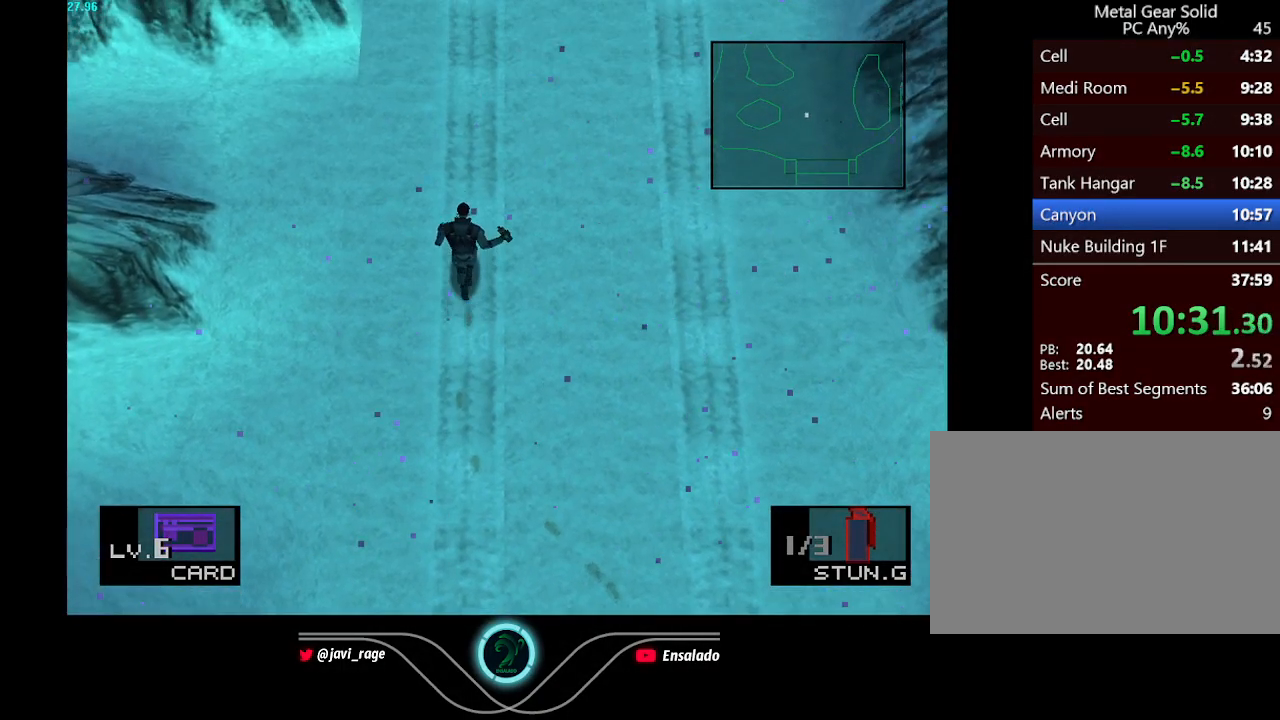
{"buttons": ["DPAD_UP"], "left_stick": "center", "button_events": []}
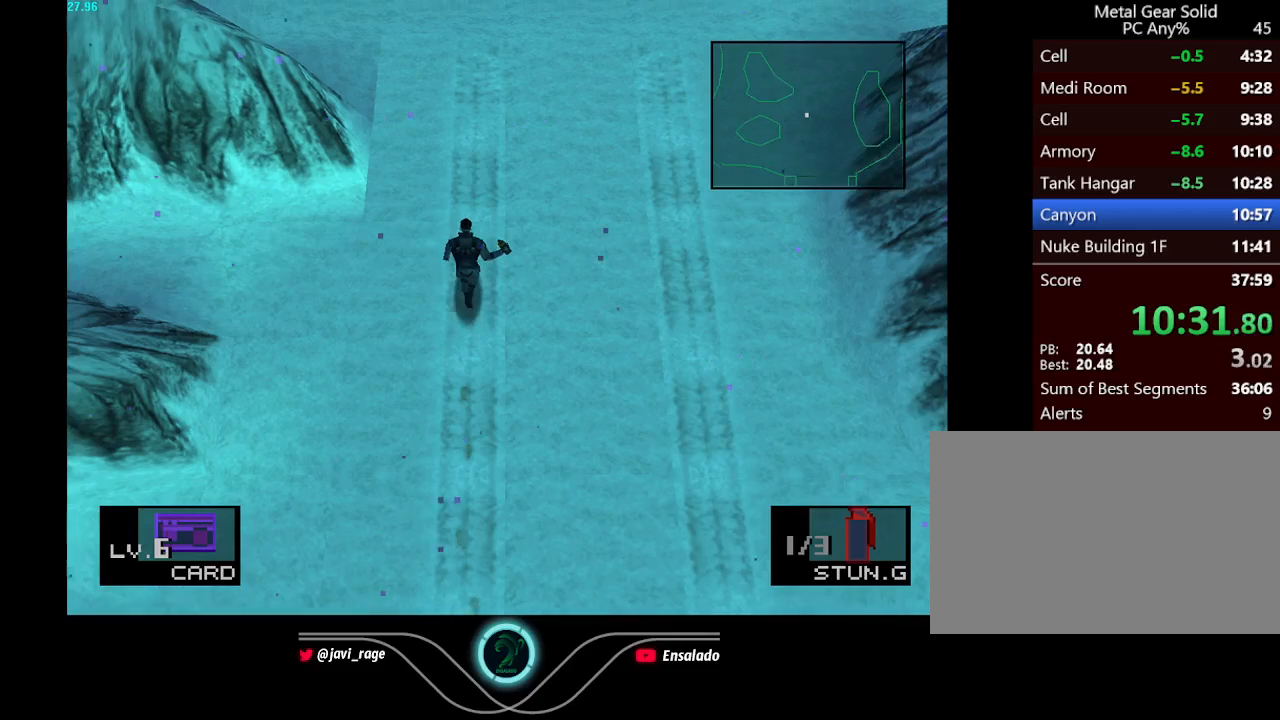
{"buttons": ["DPAD_UP"], "left_stick": "center", "button_events": []}
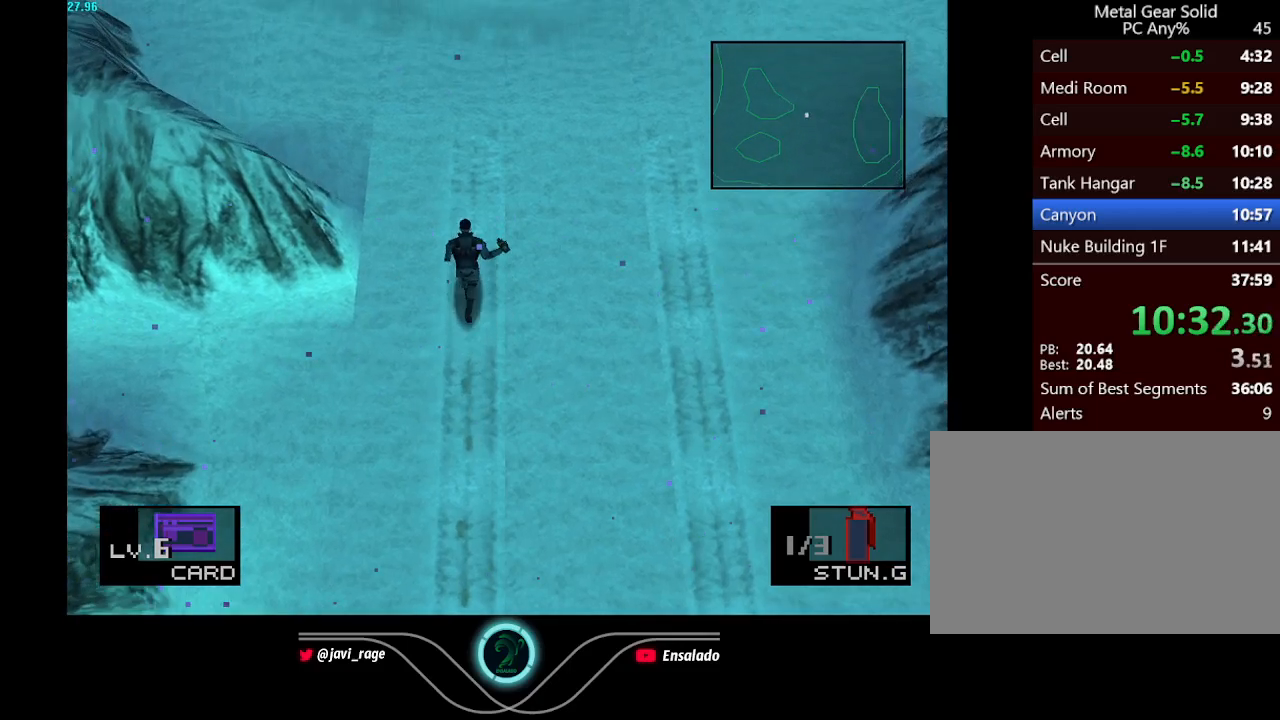
{"buttons": ["DPAD_UP"], "left_stick": "center", "button_events": []}
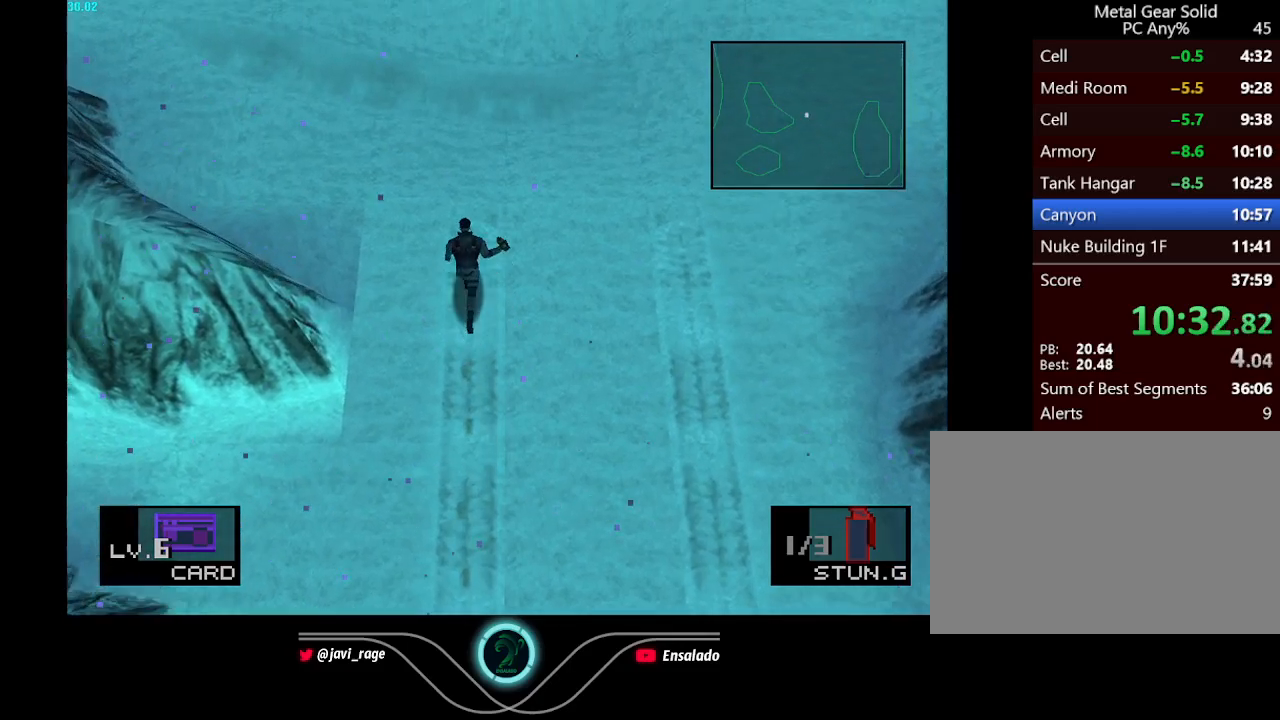
{"buttons": ["DPAD_UP"], "left_stick": "center", "button_events": []}
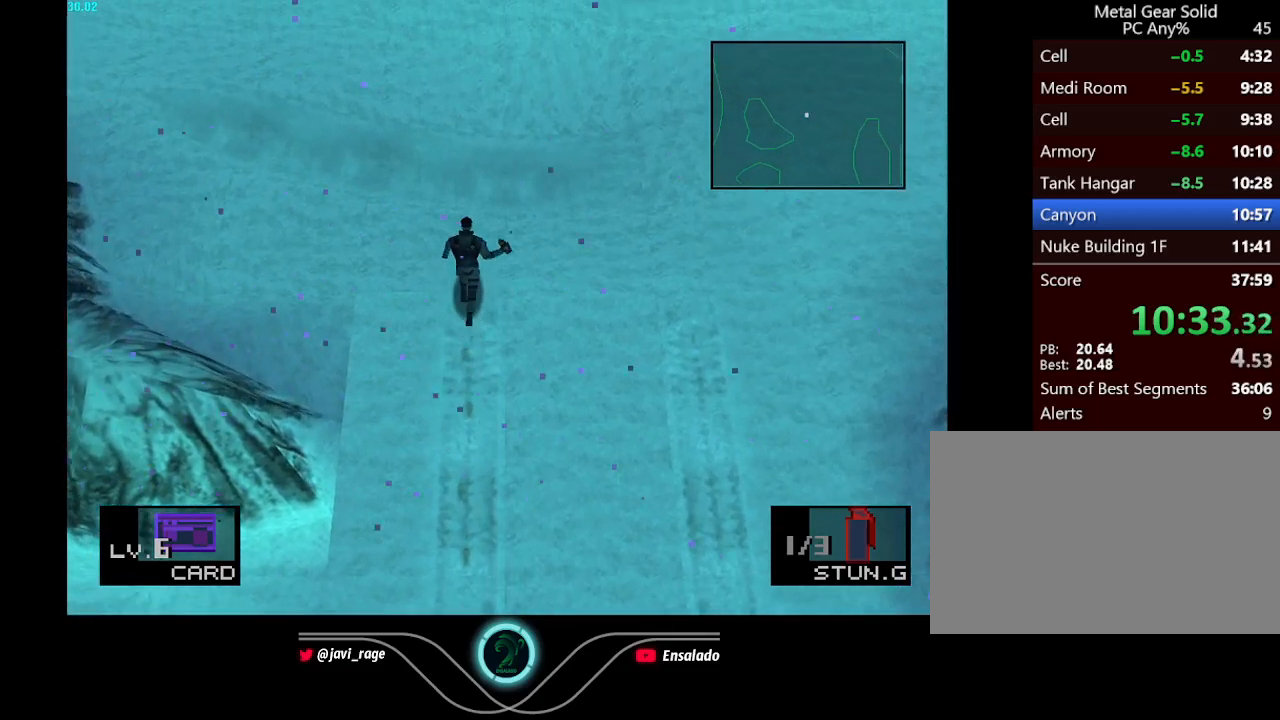
{"buttons": ["DPAD_UP"], "left_stick": "center", "button_events": []}
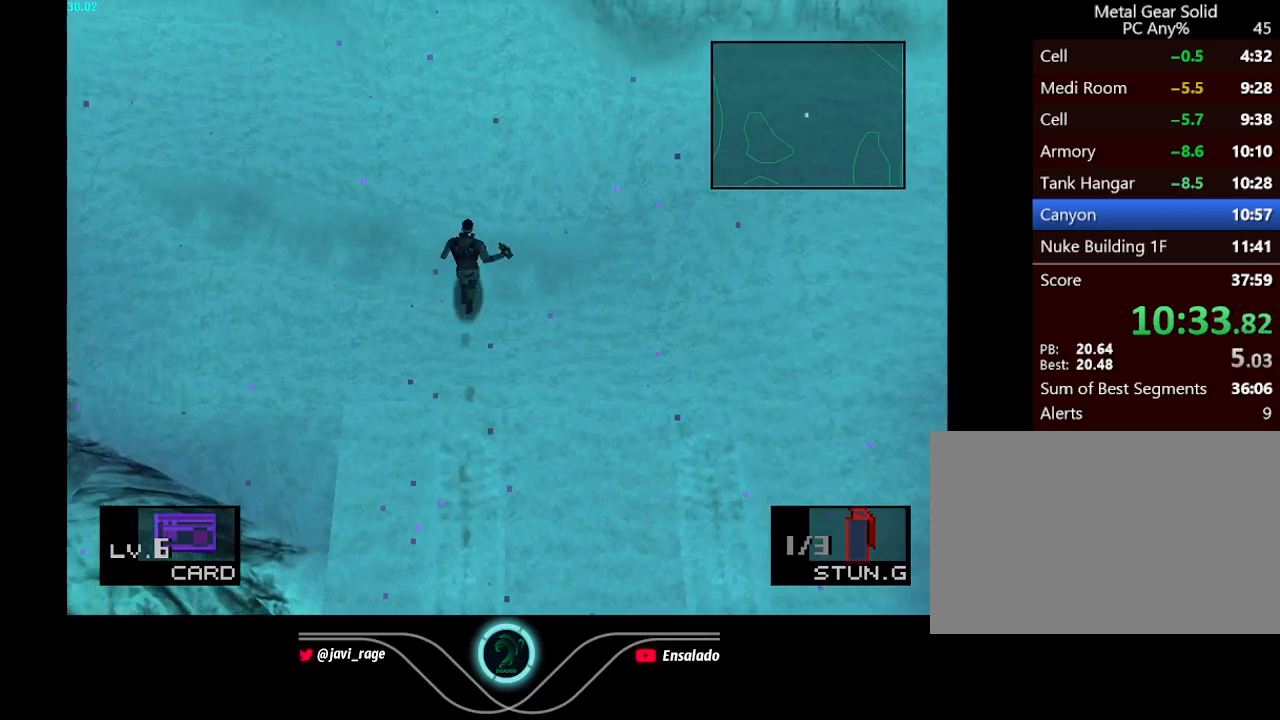
{"buttons": ["DPAD_UP"], "left_stick": "center", "button_events": []}